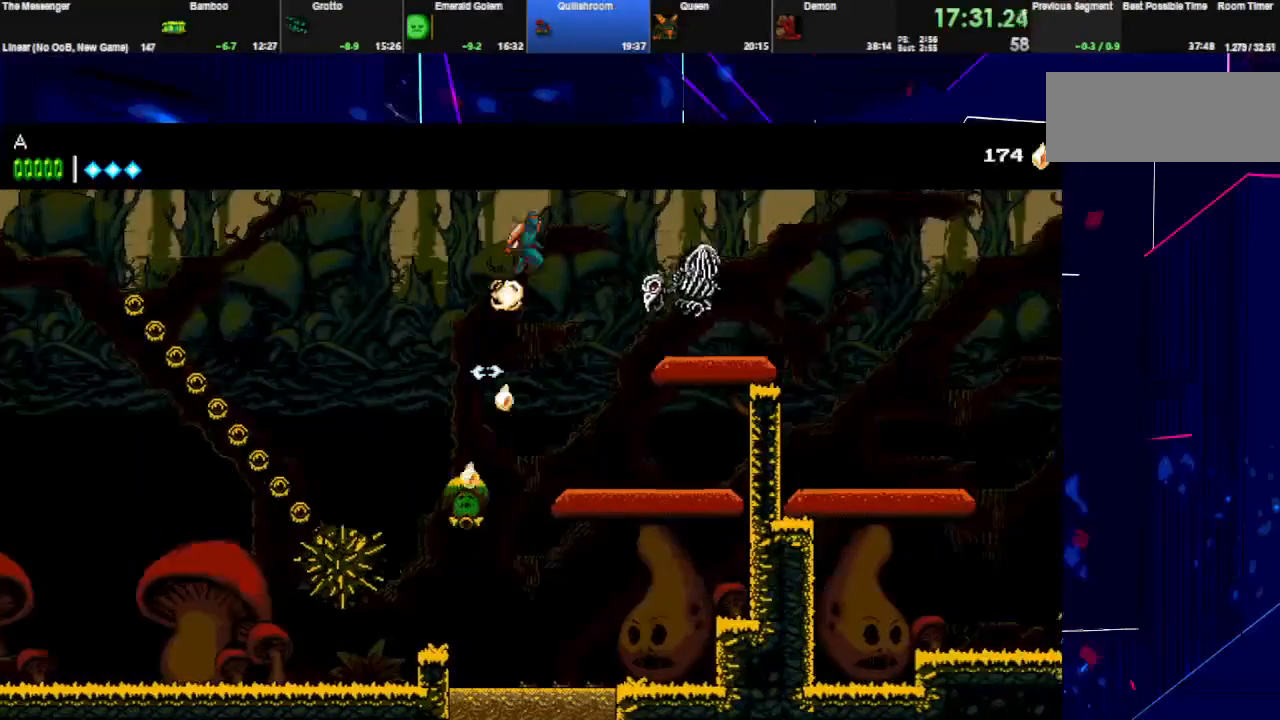
Gameplay with keyboard; each line is a JSON object with the keys held at the frame after it. "events" lists presses ("down") and releases ("up") of "down", "e", "left", "q", "right", "space", "up" and "w" between this image and that frame as [ms after this image, input, new state], when the widget could be followed in between. No other keys are recorded. Mouse input is not recorded.
{"keys": ["right", "space", "w"], "events": [[200, "space", "up"], [233, "space", "down"], [367, "w", "down"]]}
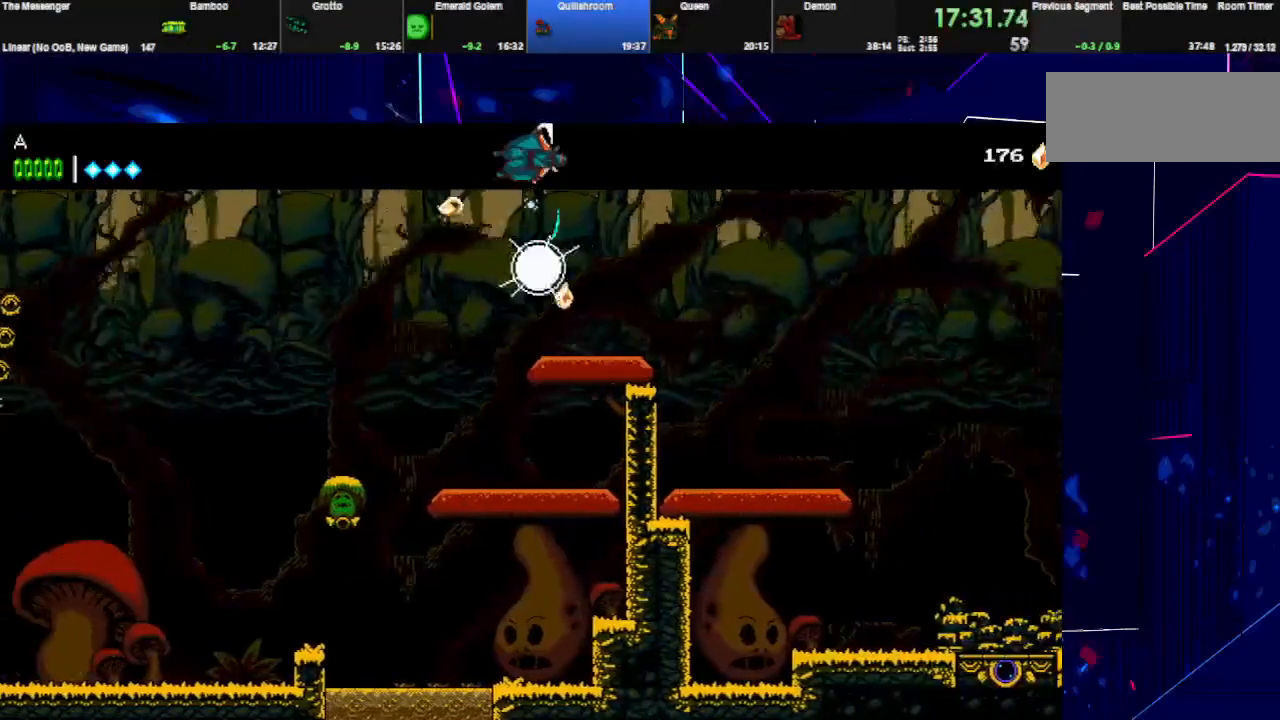
{"keys": ["right", "space"], "events": [[33, "w", "up"]]}
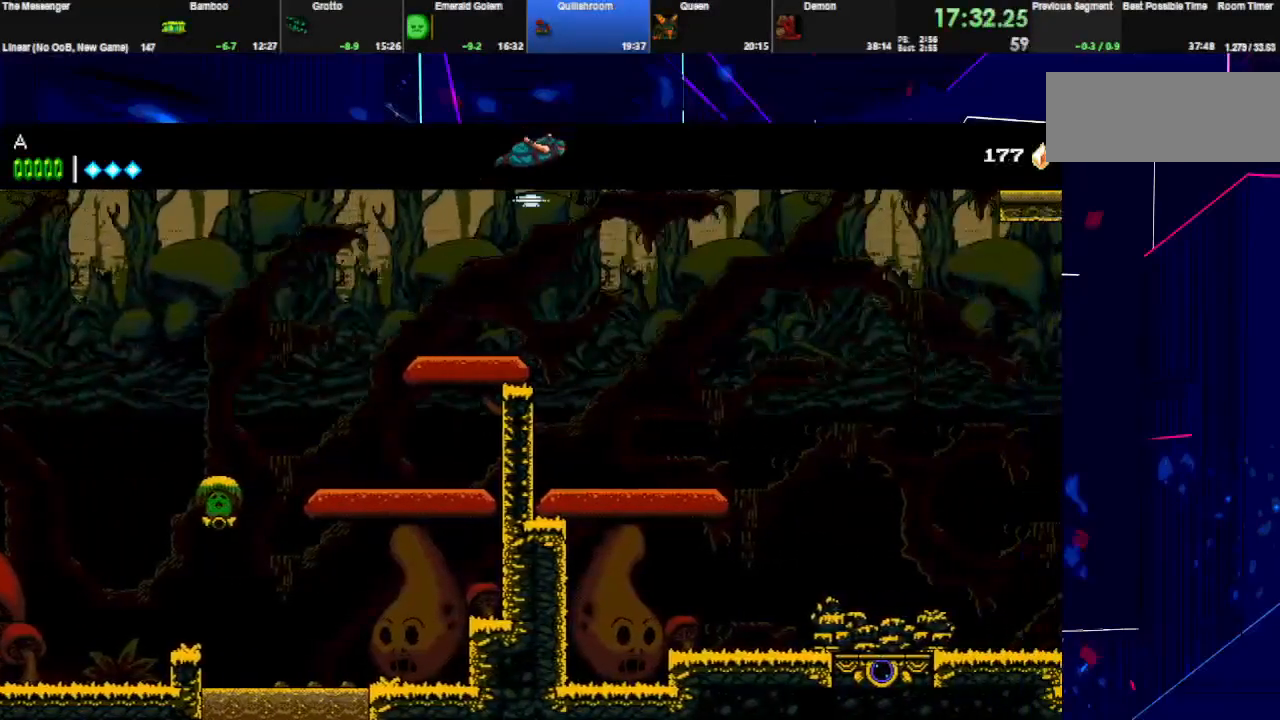
{"keys": ["right", "space"], "events": []}
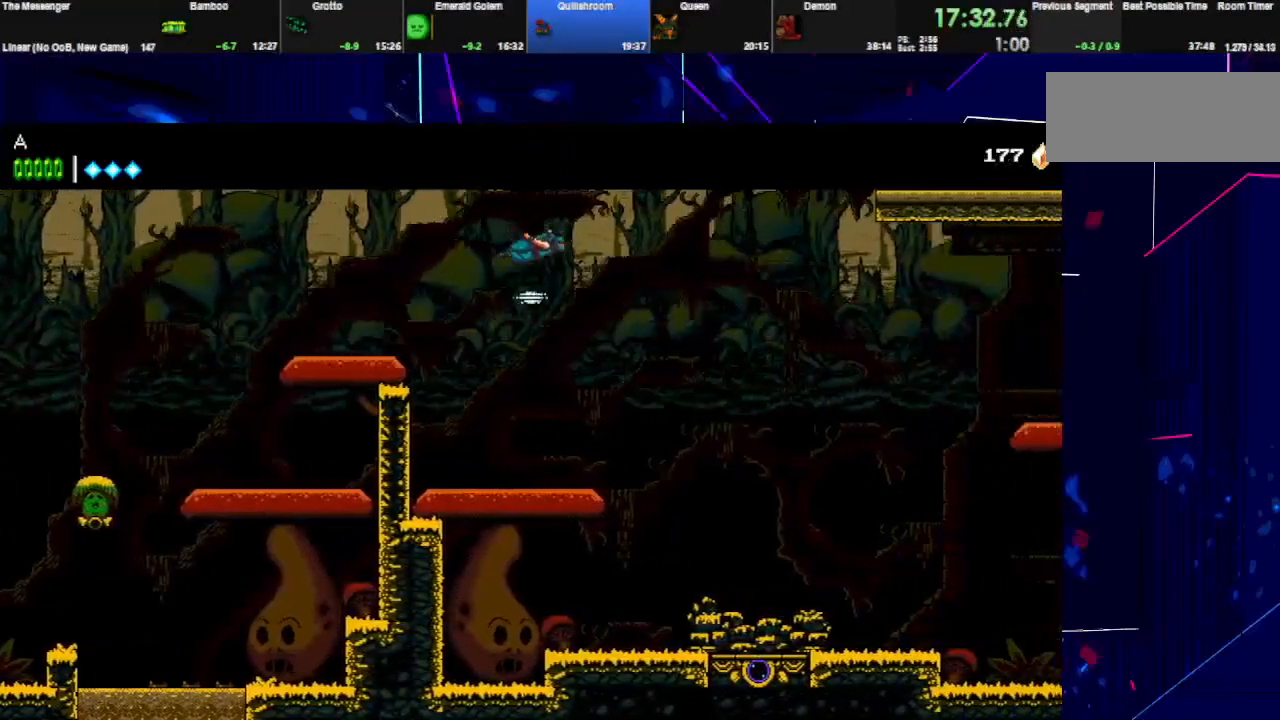
{"keys": ["right", "space"], "events": []}
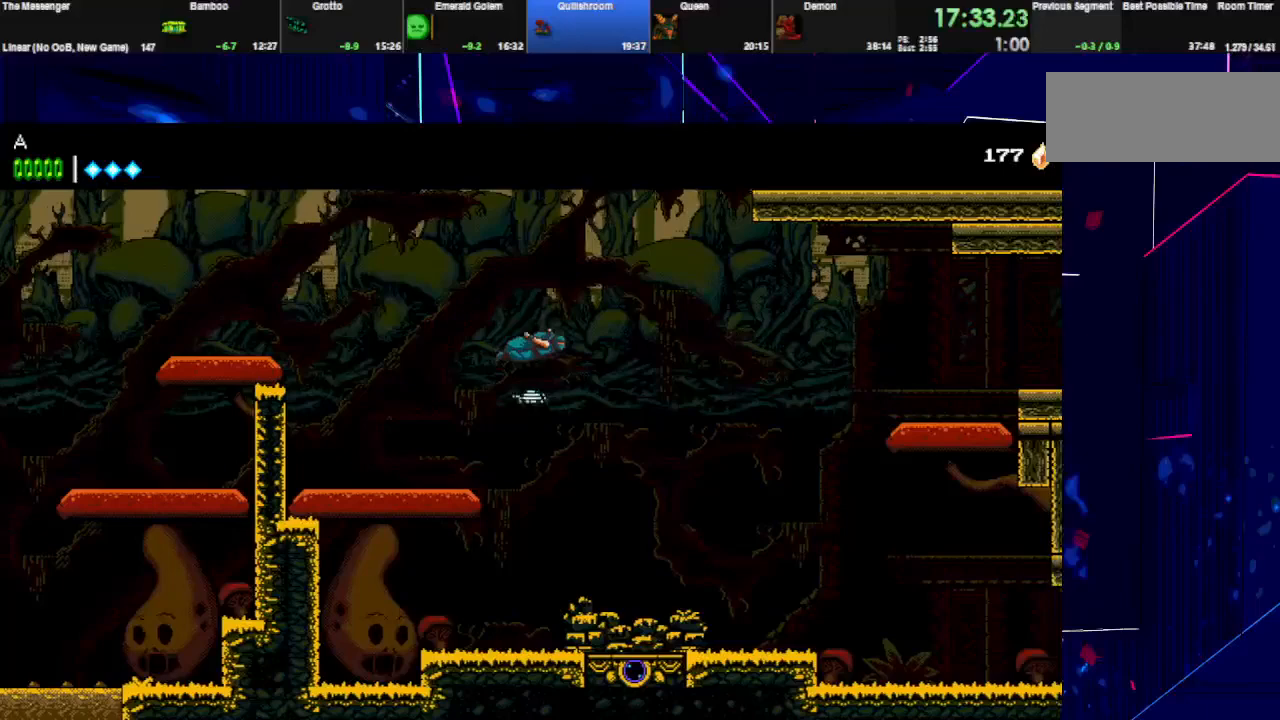
{"keys": ["right", "space"], "events": [[400, "space", "up"], [433, "space", "down"]]}
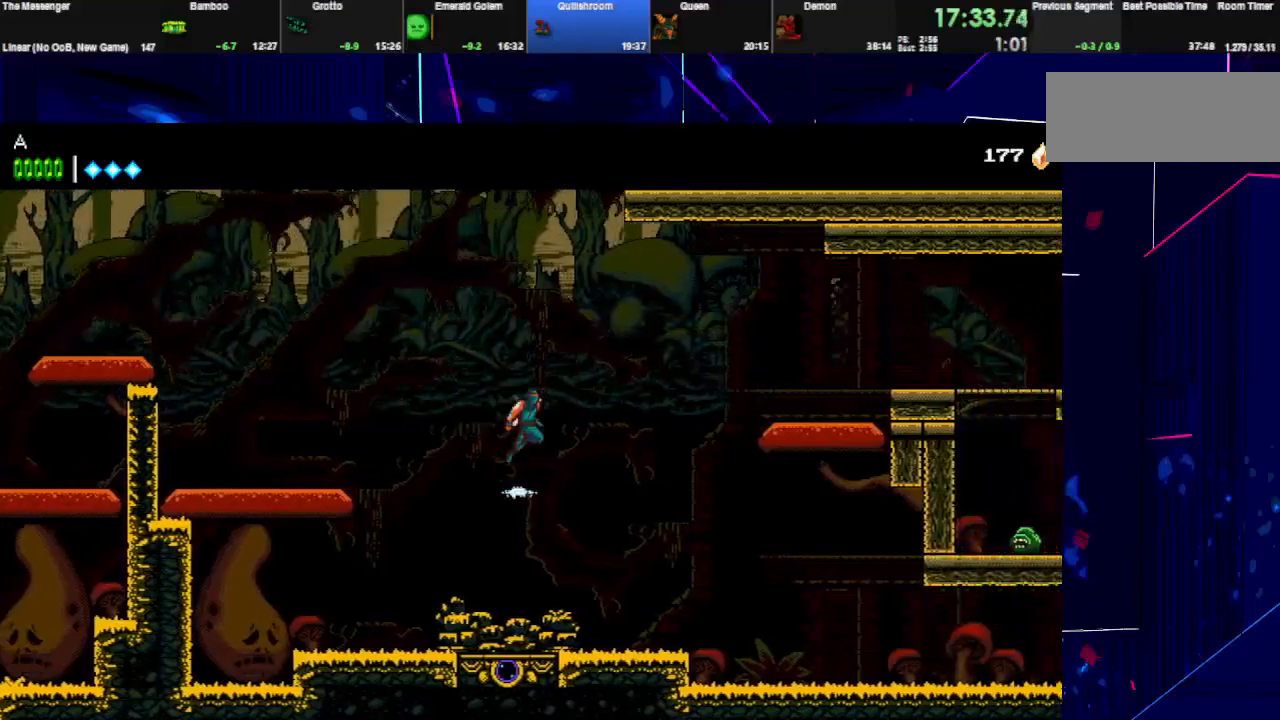
{"keys": ["right", "space"], "events": [[367, "space", "up"], [400, "space", "down"]]}
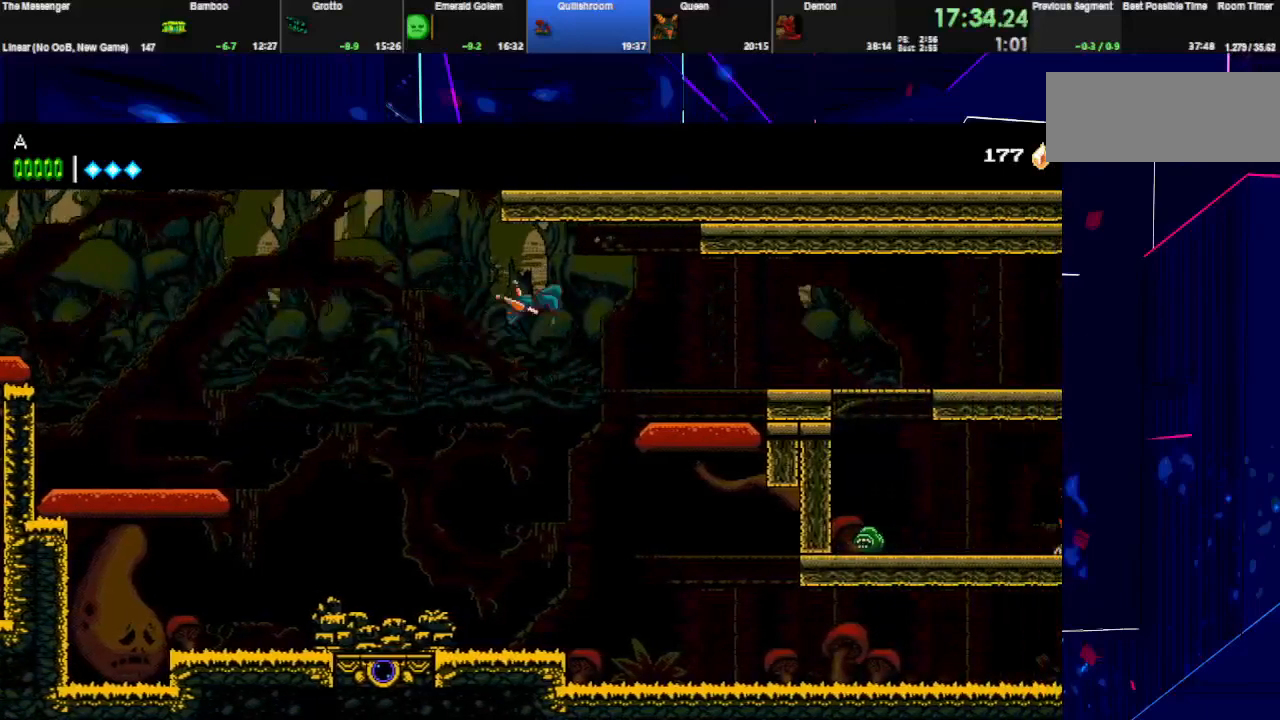
{"keys": ["right"], "events": [[500, "space", "up"]]}
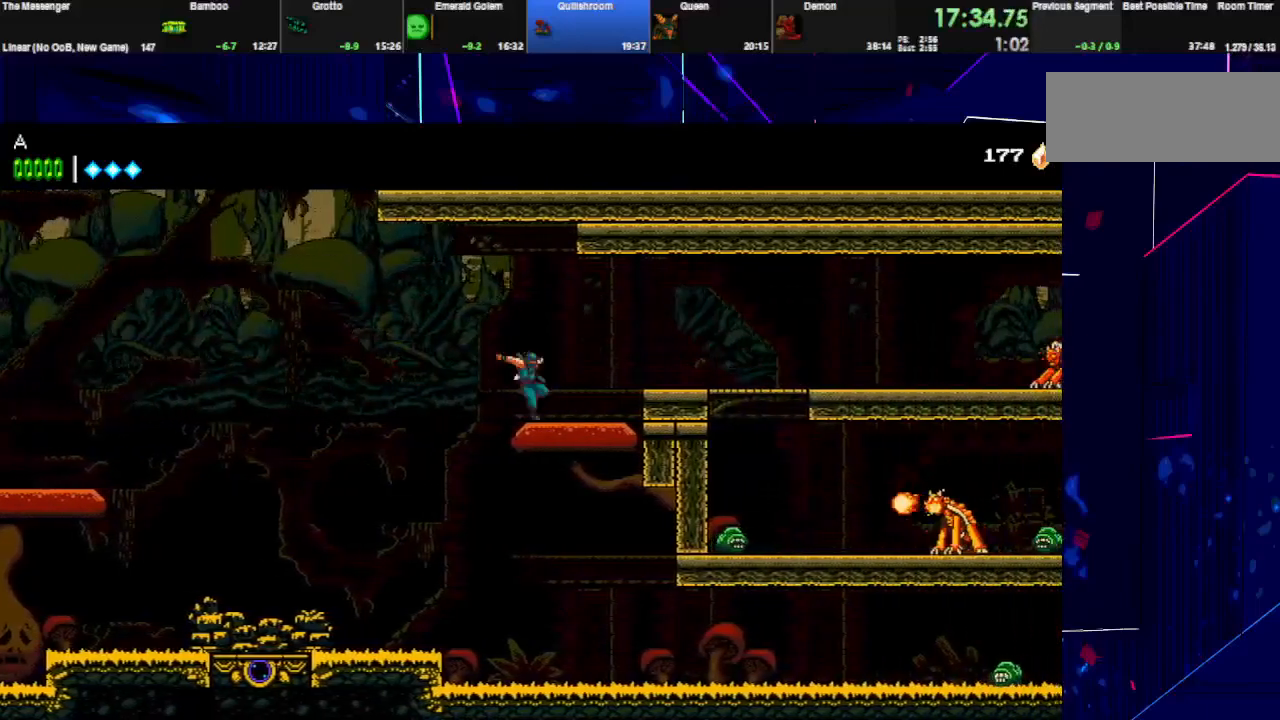
{"keys": ["right"], "events": [[67, "space", "down"], [133, "space", "up"], [300, "w", "down"], [333, "space", "down"], [433, "space", "up"], [467, "w", "up"]]}
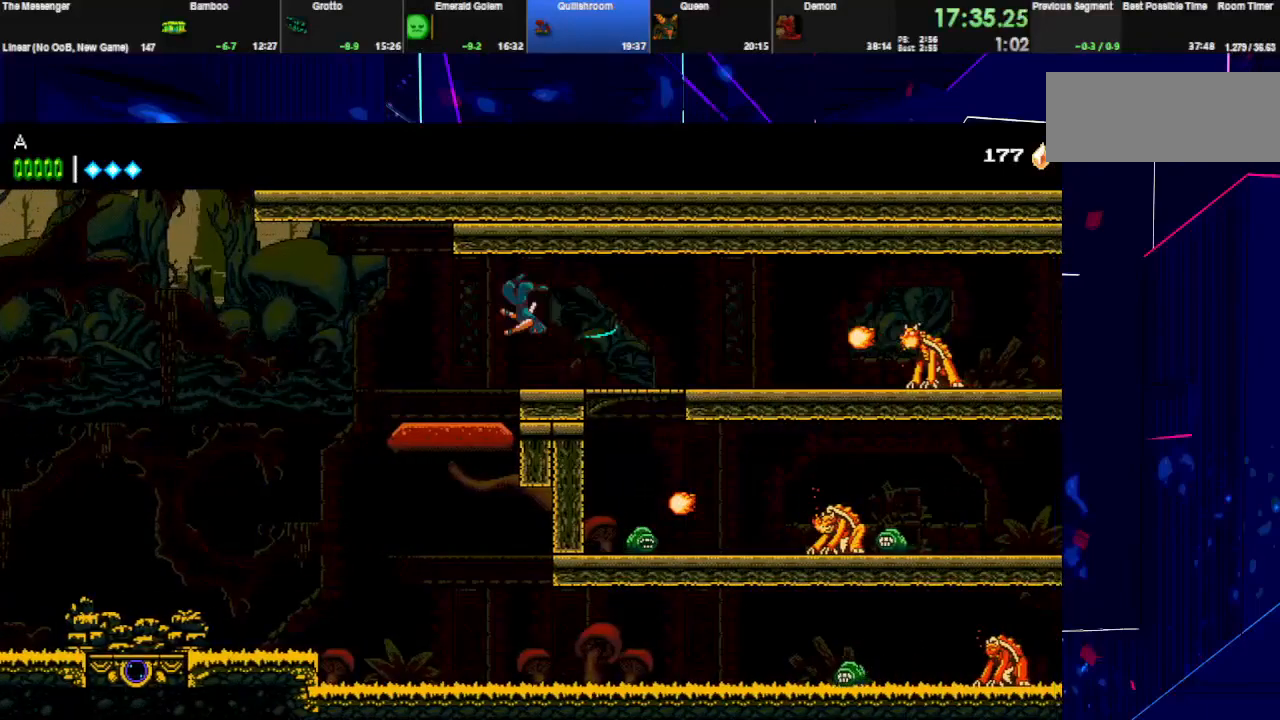
{"keys": ["right", "w"], "events": [[233, "w", "down"], [400, "w", "up"], [433, "w", "down"]]}
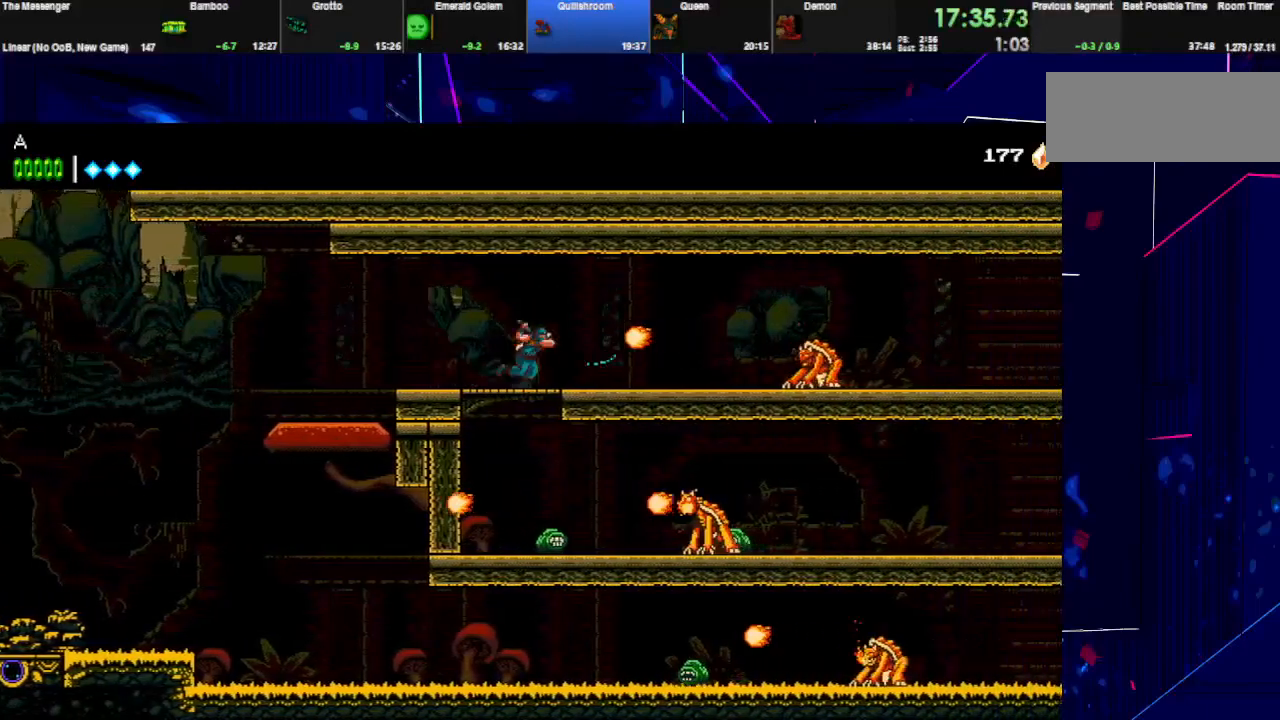
{"keys": ["right"], "events": [[100, "w", "up"], [167, "w", "down"], [267, "w", "up"], [367, "w", "down"], [467, "w", "up"]]}
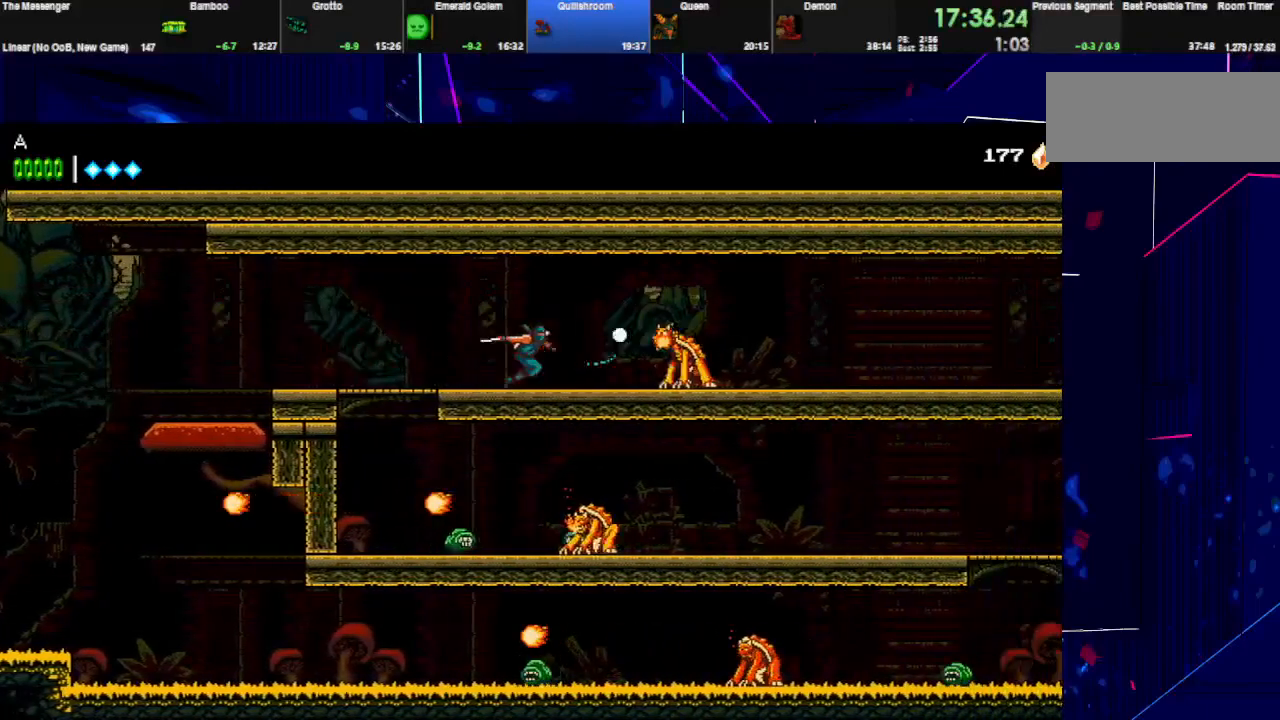
{"keys": ["right", "space"], "events": [[33, "w", "down"], [167, "space", "down"], [267, "w", "up"], [300, "space", "up"], [467, "space", "down"]]}
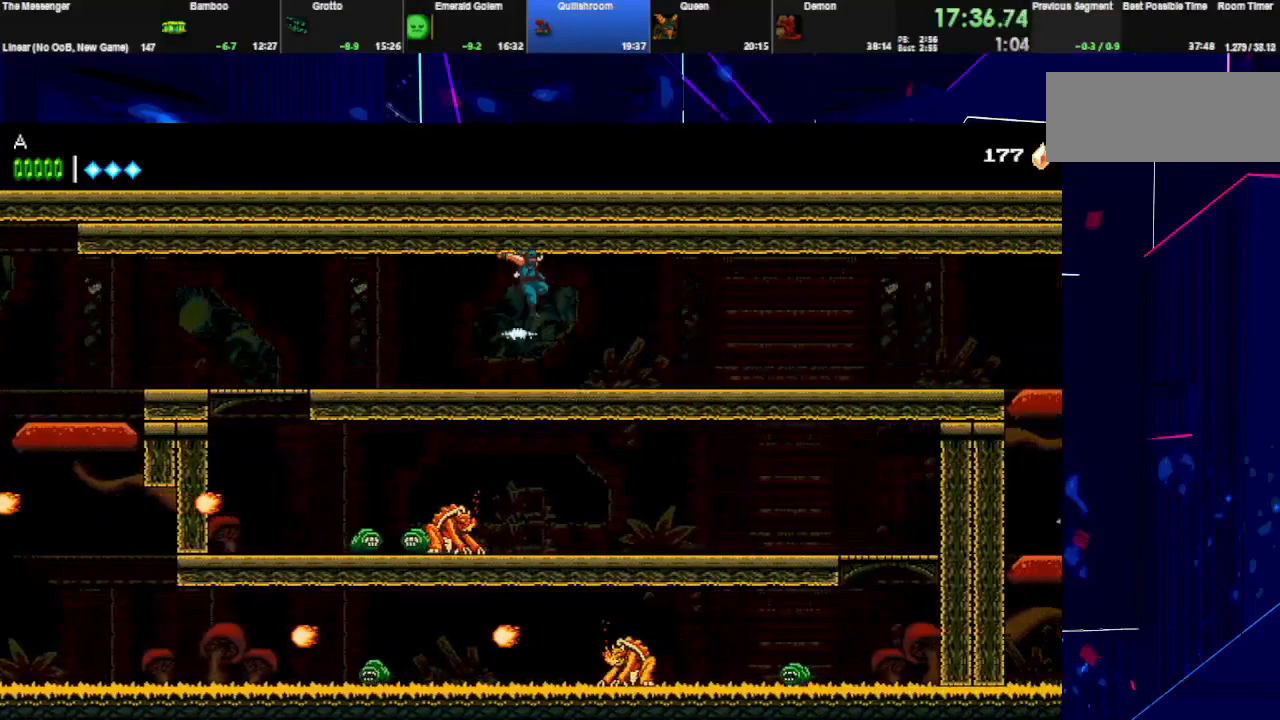
{"keys": ["right", "space"], "events": [[67, "space", "up"], [133, "space", "down"], [267, "space", "up"], [300, "space", "down"], [433, "space", "up"], [500, "space", "down"]]}
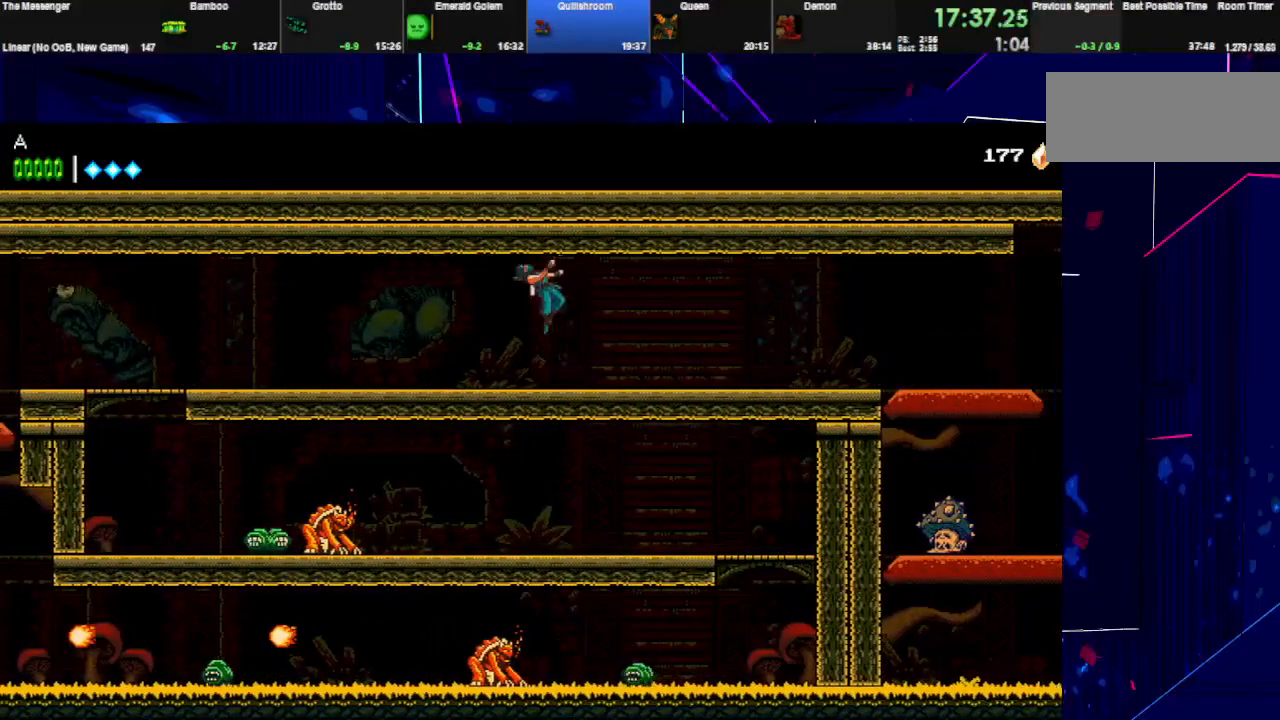
{"keys": ["right", "space"], "events": [[100, "space", "up"], [133, "space", "down"], [267, "space", "up"], [300, "space", "down"], [400, "space", "up"], [467, "space", "down"]]}
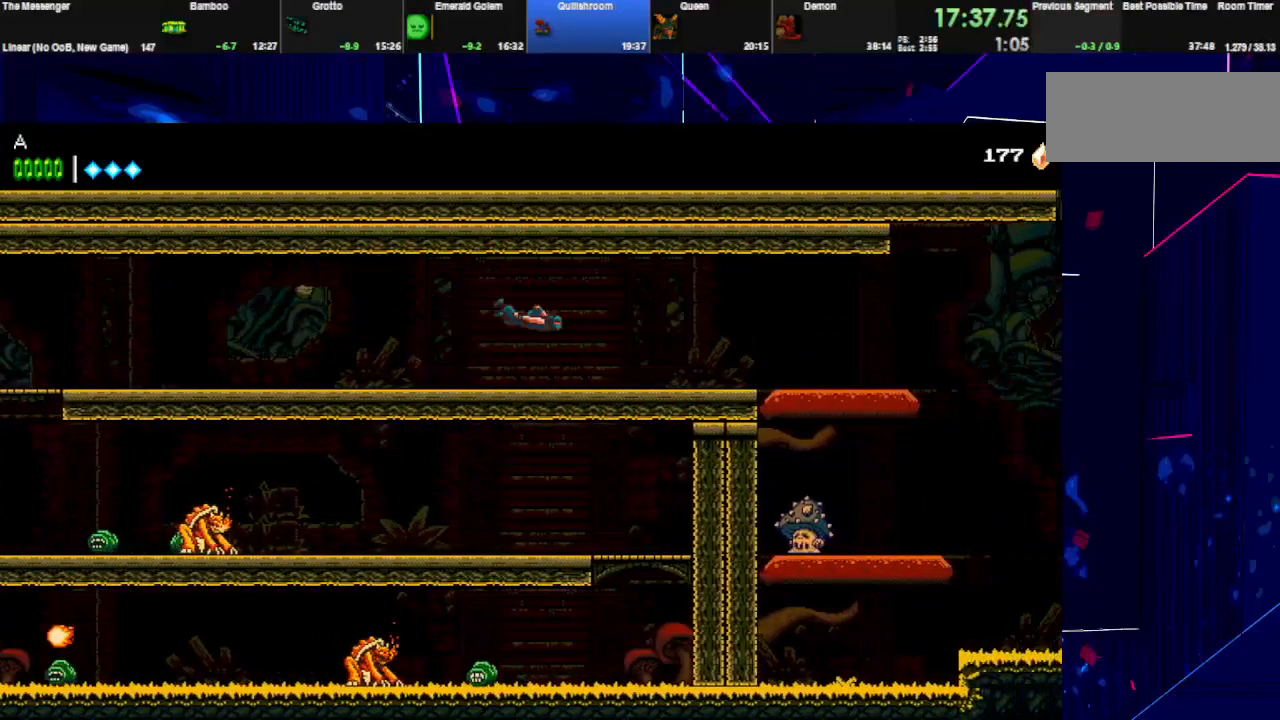
{"keys": ["right", "space"], "events": [[67, "space", "up"], [133, "space", "down"], [233, "space", "up"], [300, "space", "down"], [367, "space", "up"], [433, "space", "down"]]}
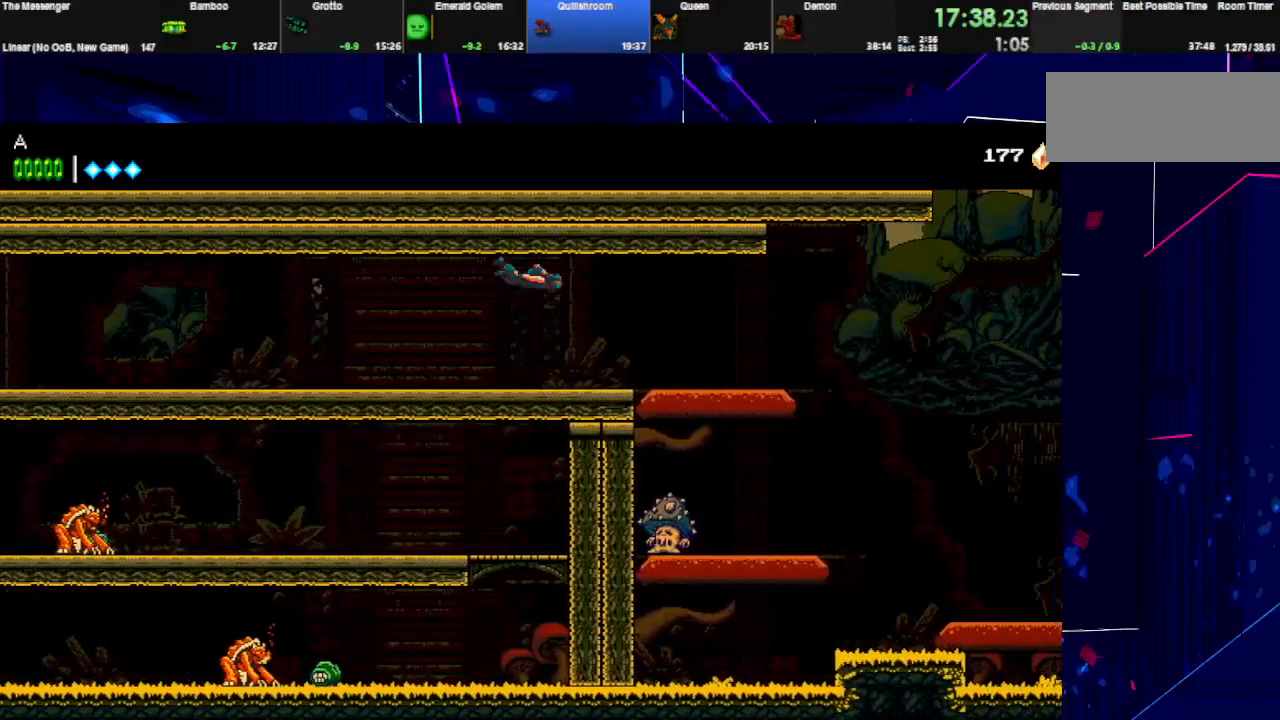
{"keys": ["right", "space"], "events": [[33, "space", "up"], [100, "space", "down"], [200, "space", "up"], [267, "space", "down"], [333, "space", "up"], [400, "space", "down"]]}
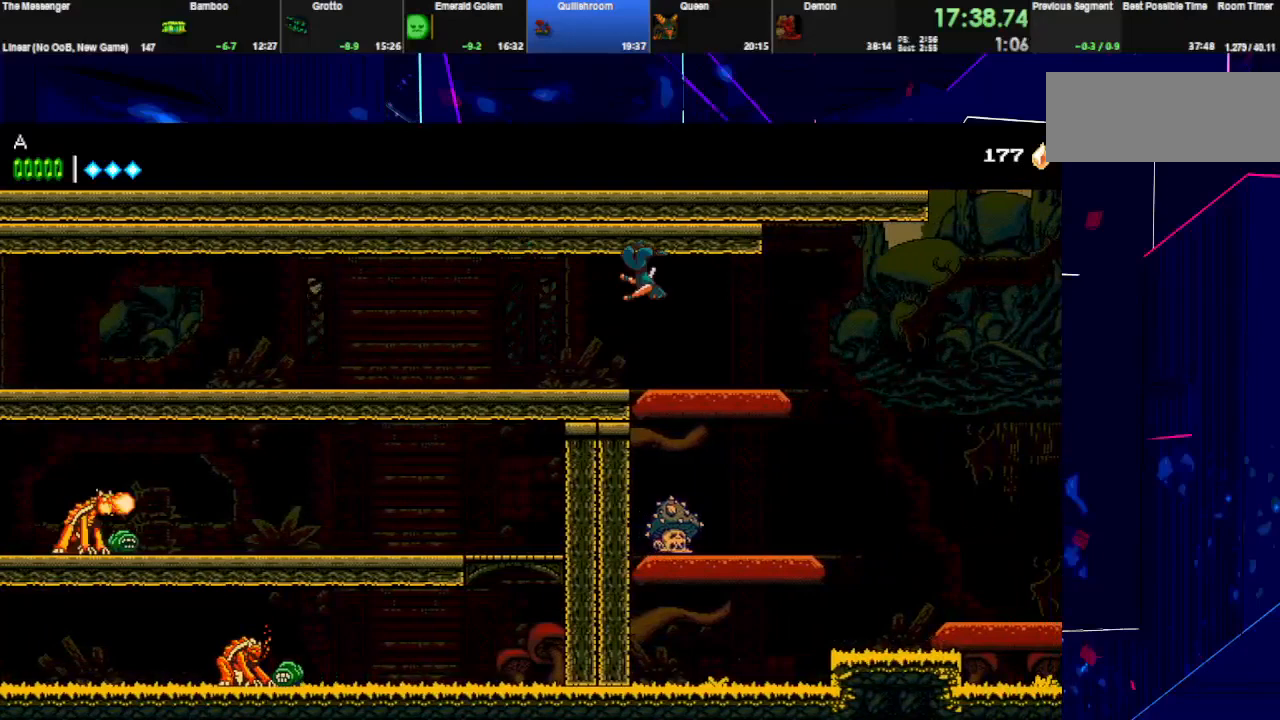
{"keys": ["right", "space"], "events": [[33, "space", "up"], [367, "space", "down"], [433, "space", "up"], [467, "space", "down"]]}
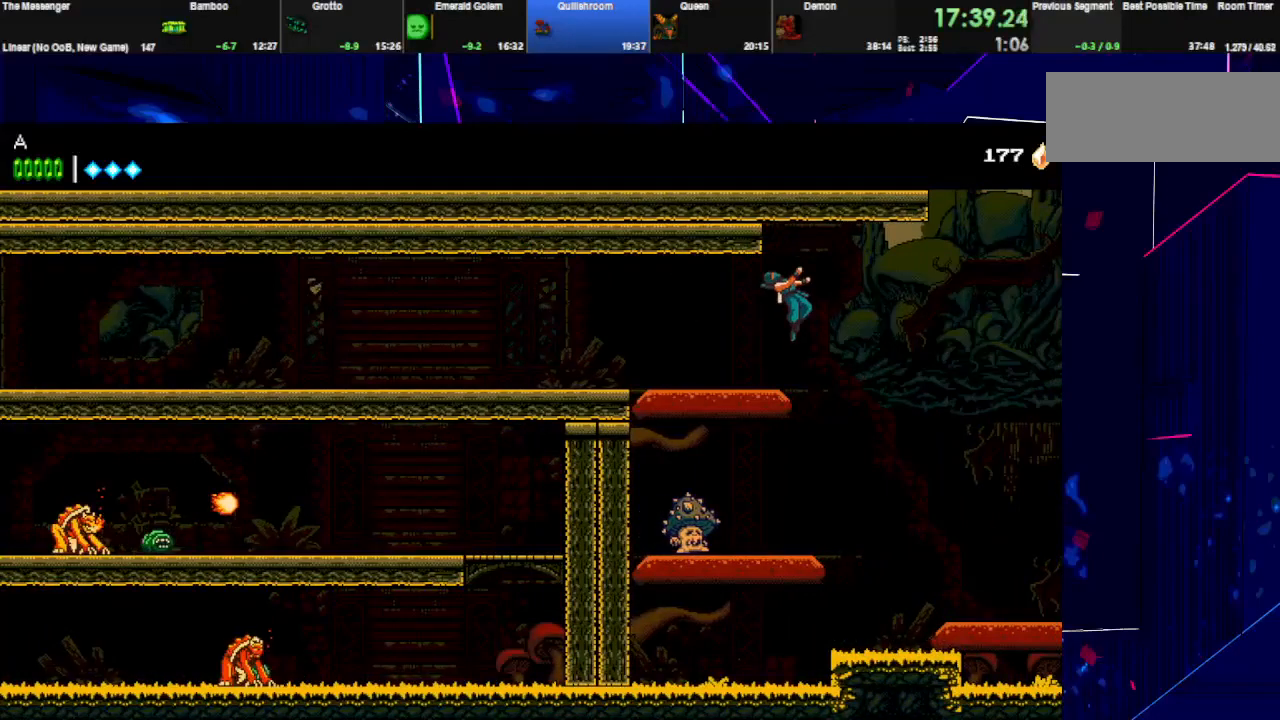
{"keys": ["right"], "events": [[67, "space", "up"], [433, "space", "down"], [500, "space", "up"]]}
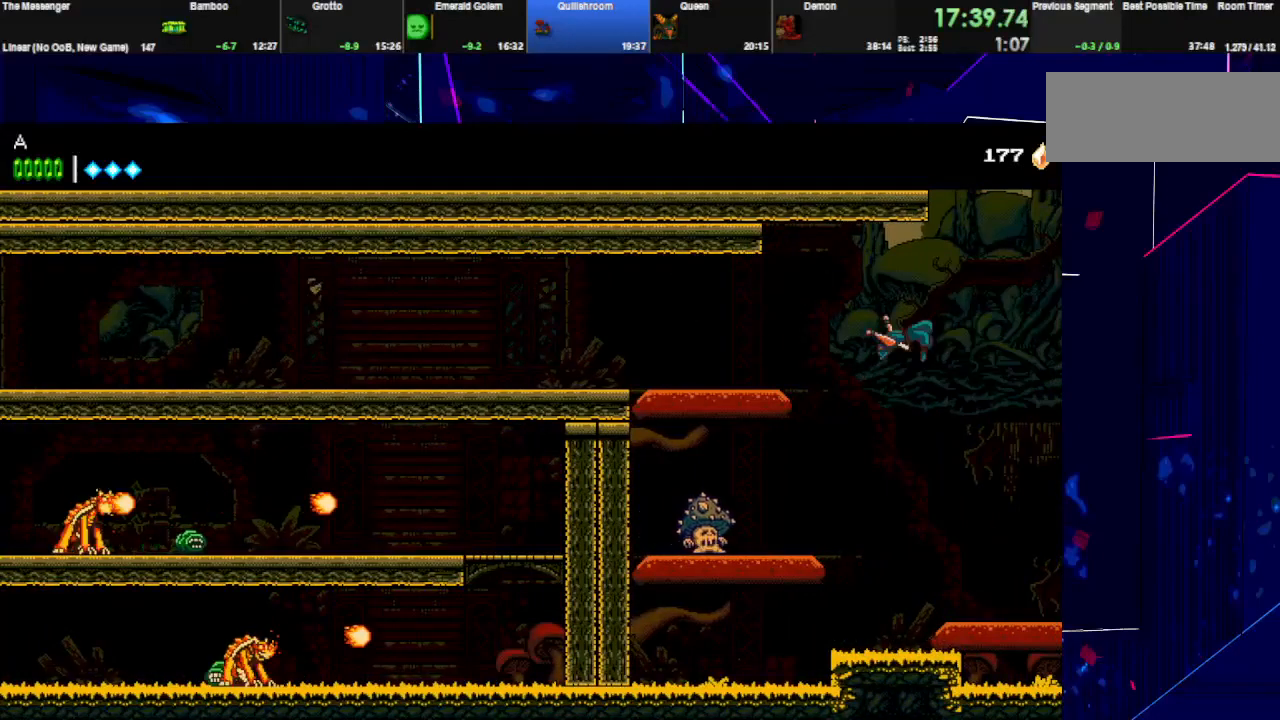
{"keys": ["right"], "events": [[100, "space", "down"], [133, "space", "up"]]}
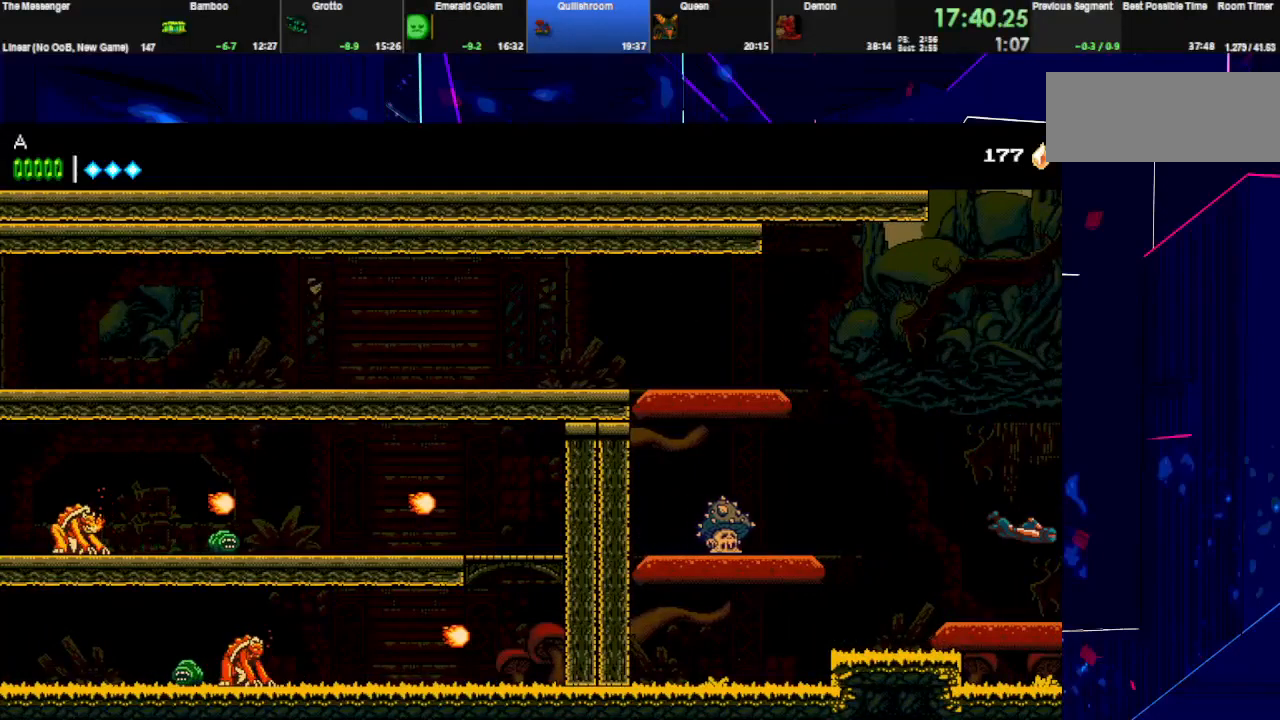
{"keys": ["right", "space"], "events": [[500, "space", "down"]]}
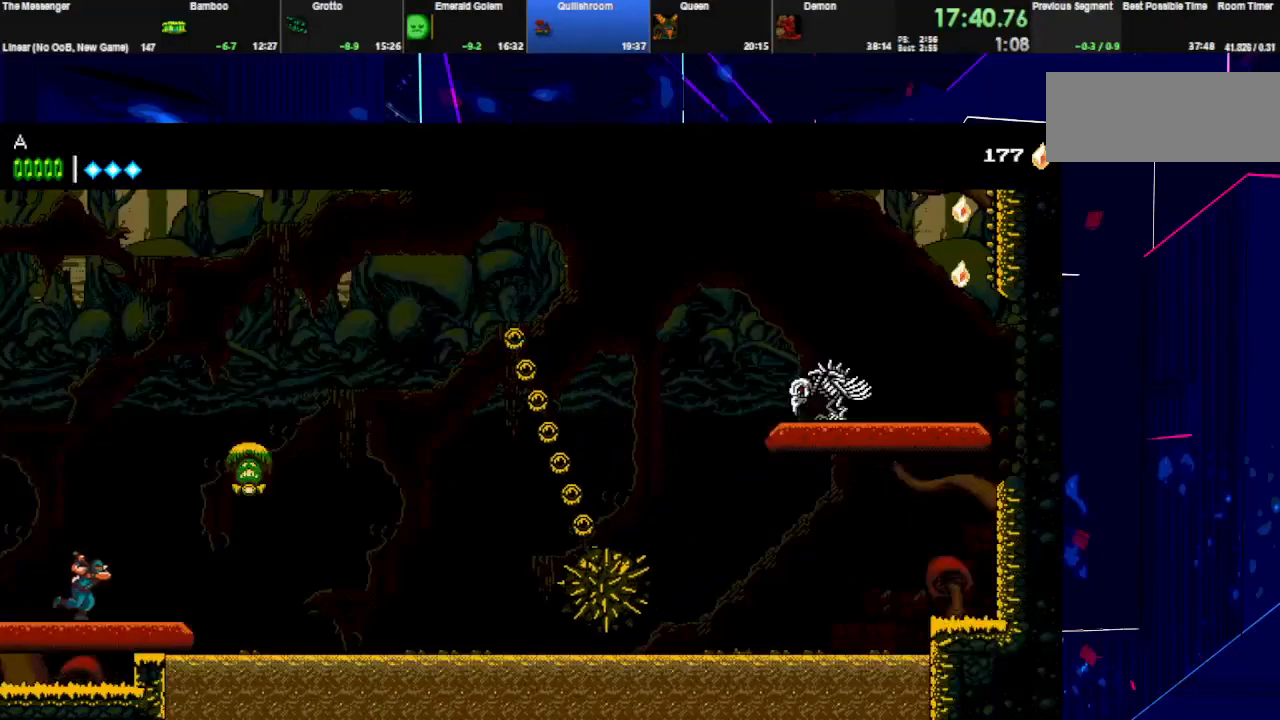
{"keys": ["right"], "events": [[100, "w", "down"], [233, "space", "up"], [267, "w", "up"], [300, "space", "down"], [500, "space", "up"]]}
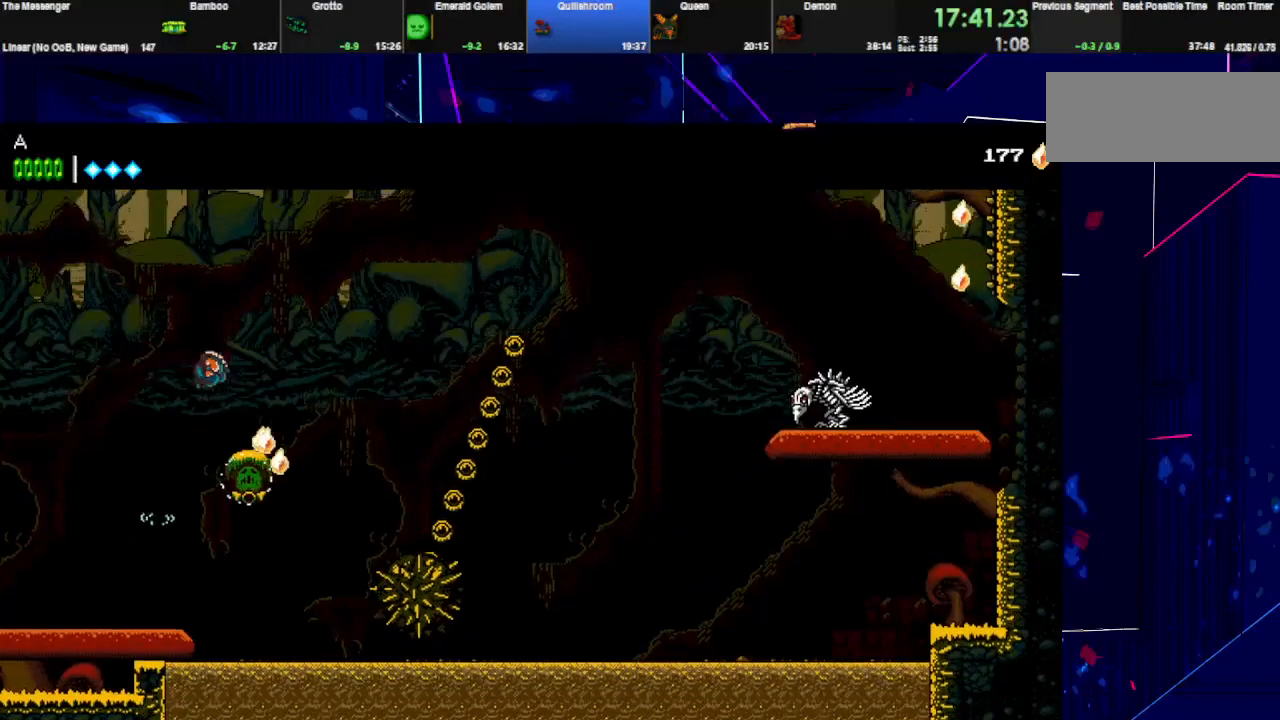
{"keys": ["right", "space"], "events": [[133, "space", "down"], [200, "w", "down"], [367, "w", "up"]]}
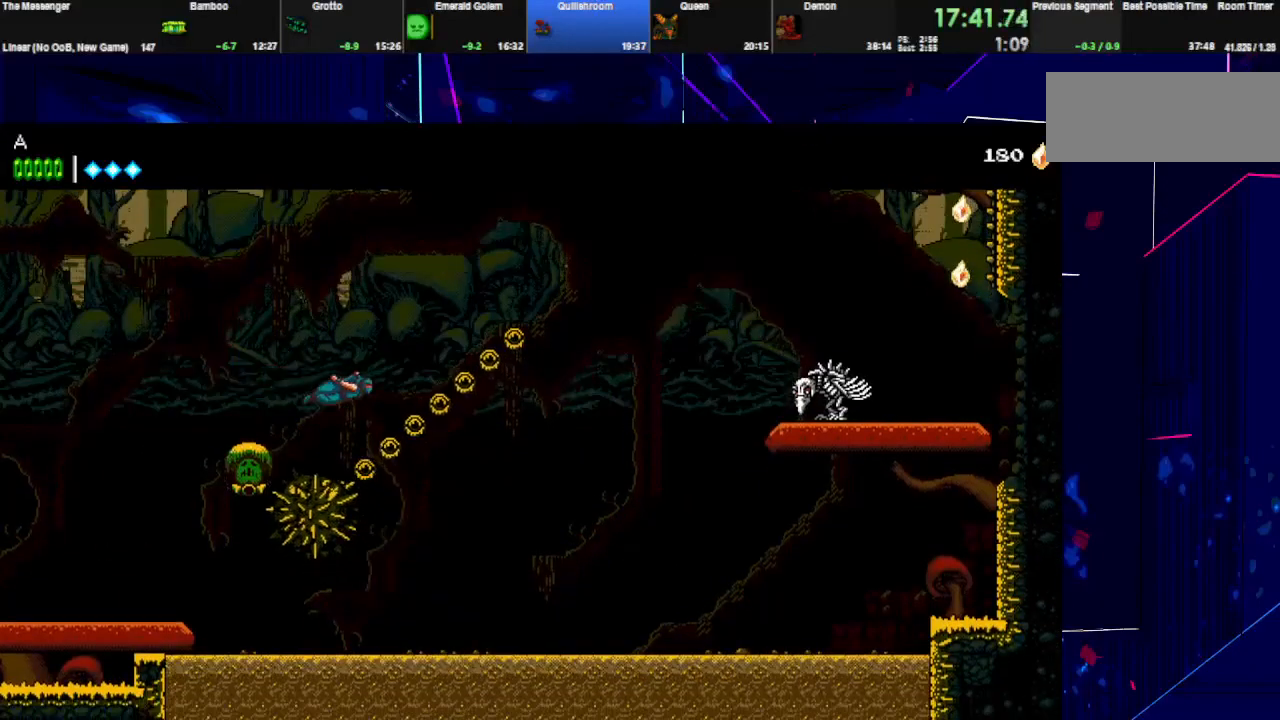
{"keys": ["right", "space"], "events": []}
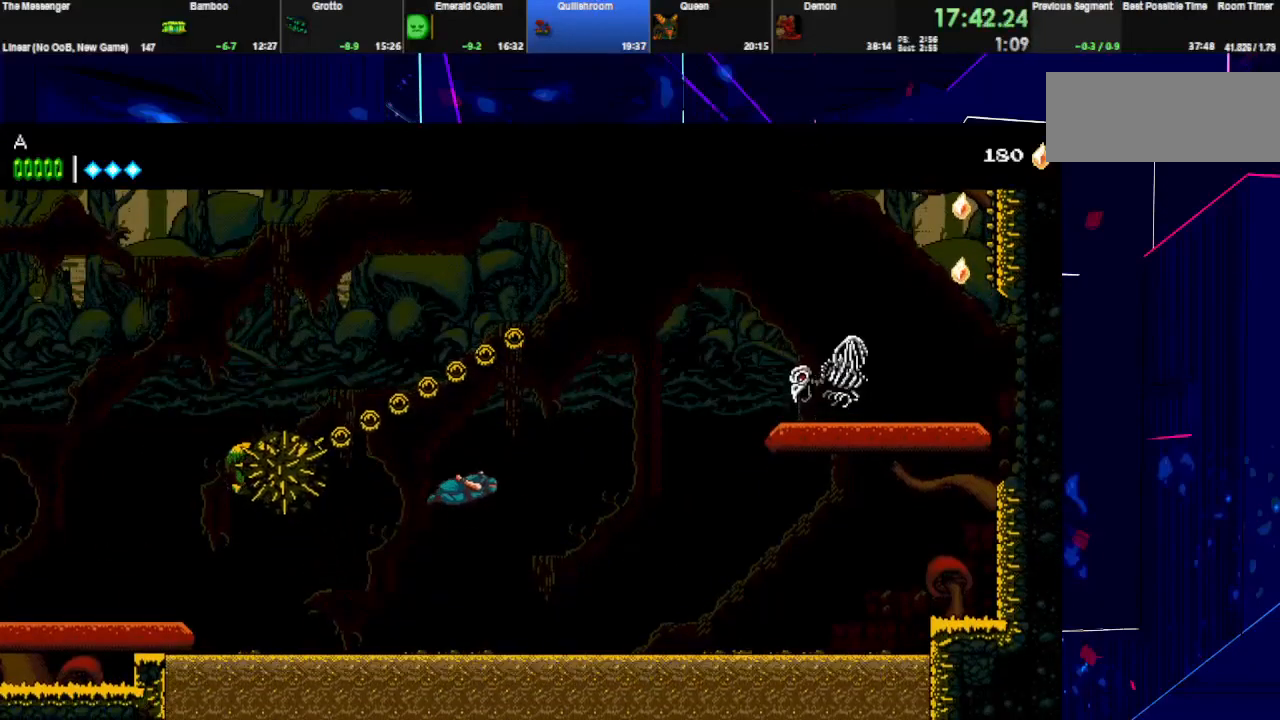
{"keys": ["right", "space"], "events": [[100, "space", "up"], [333, "space", "down"]]}
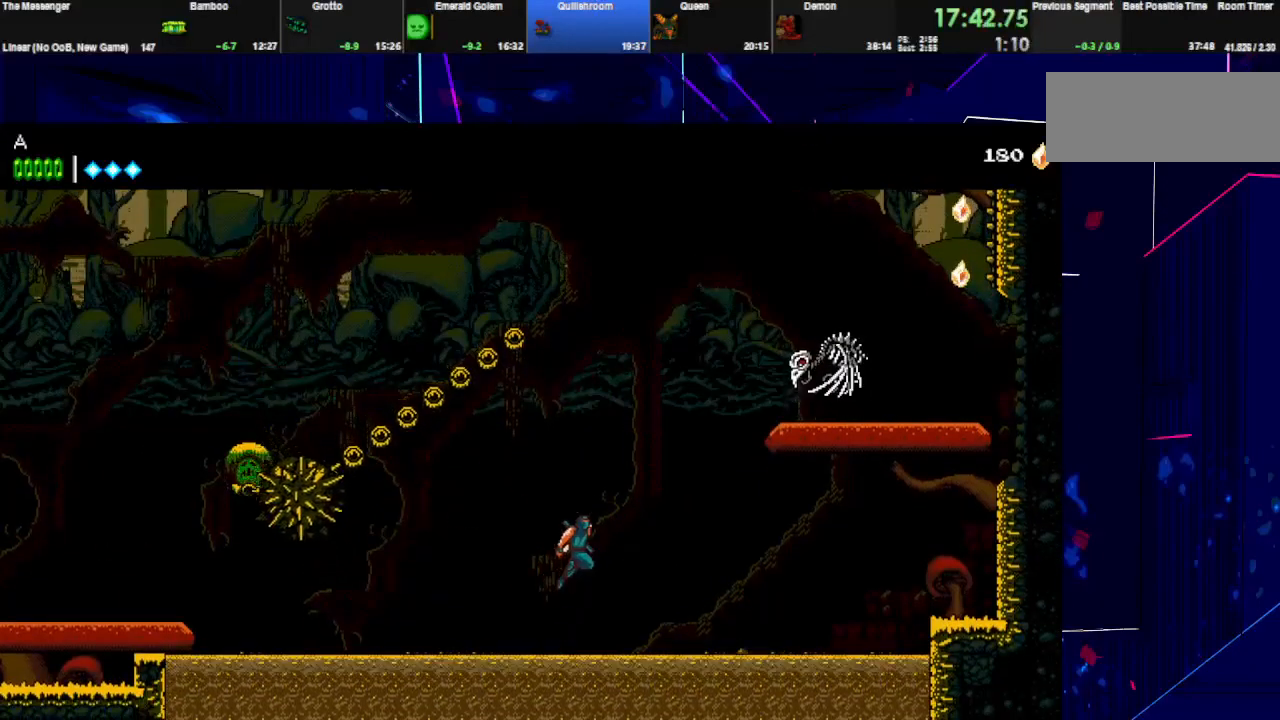
{"keys": ["right"], "events": [[433, "space", "up"]]}
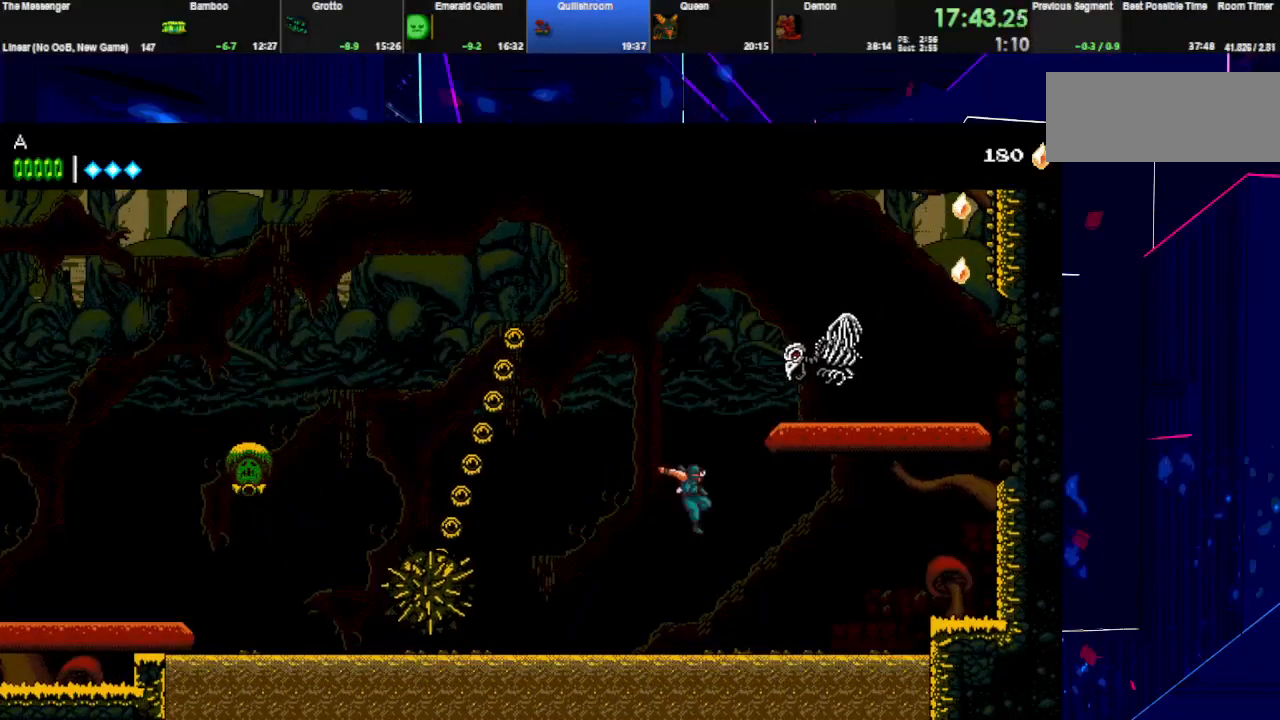
{"keys": ["left", "space", "w"], "events": [[300, "space", "down"], [433, "w", "down"], [500, "left", "down"], [500, "right", "up"]]}
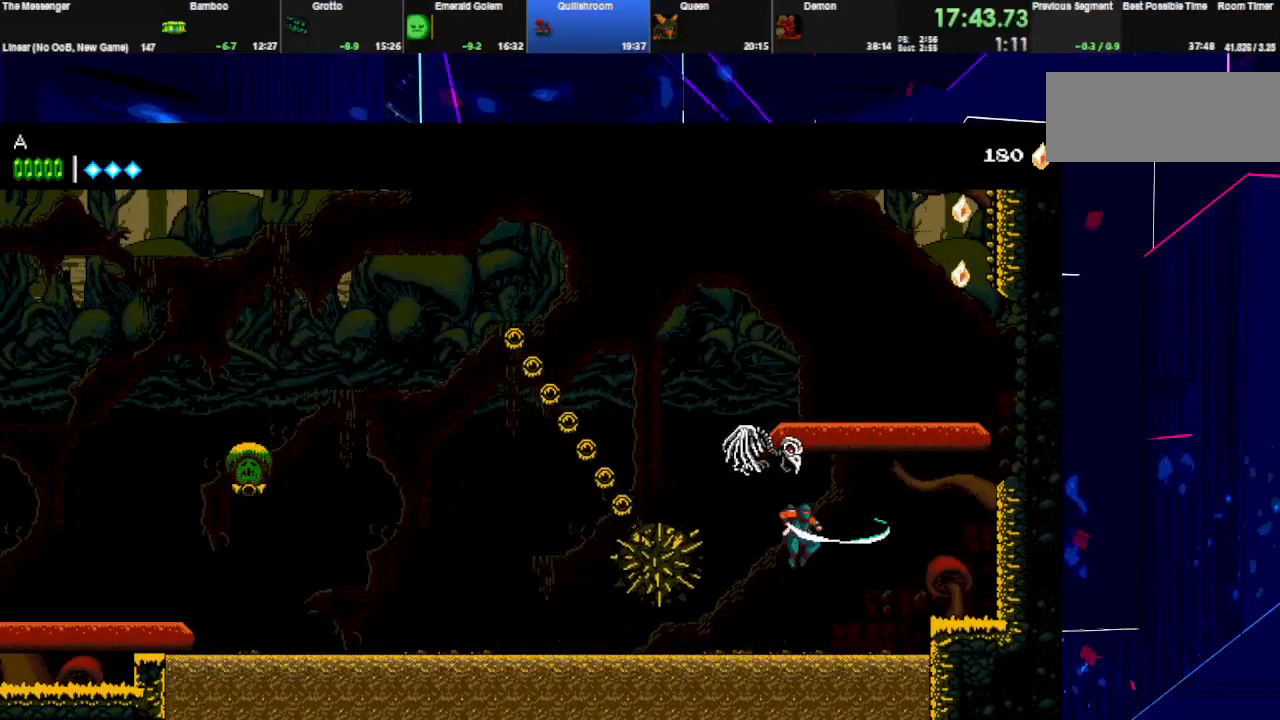
{"keys": ["right", "w"], "events": [[133, "left", "up"], [133, "space", "up"], [133, "w", "up"], [167, "right", "down"], [167, "space", "down"], [367, "space", "up"], [400, "w", "down"]]}
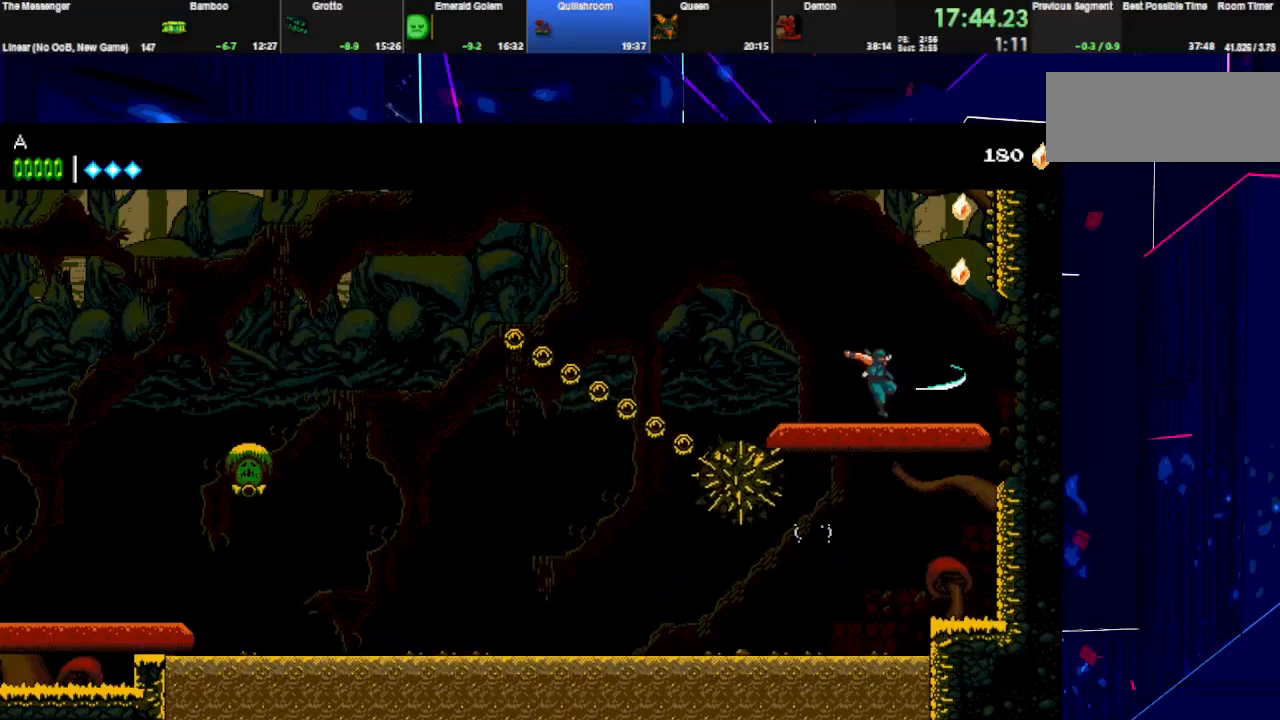
{"keys": ["right", "space"], "events": [[33, "w", "up"], [100, "space", "down"], [367, "space", "up"], [433, "space", "down"]]}
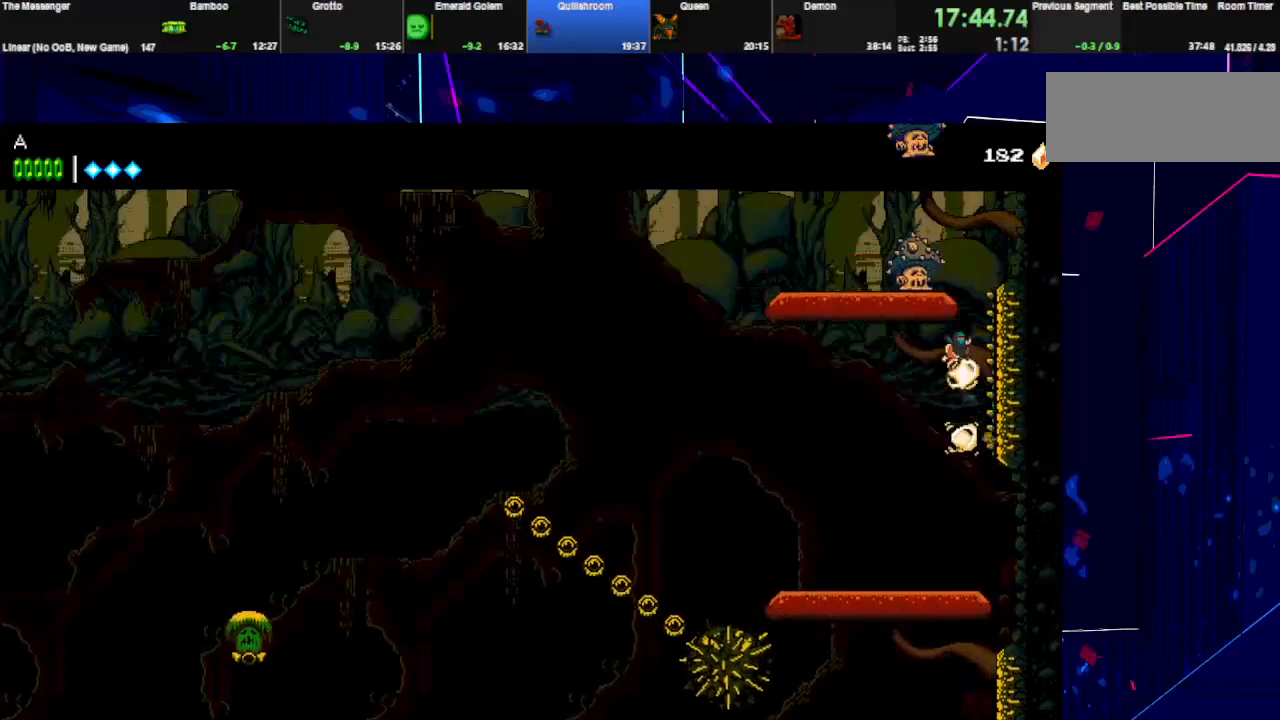
{"keys": ["space", "w"], "events": [[33, "space", "up"], [67, "space", "down"], [133, "left", "down"], [133, "w", "down"], [167, "right", "up"], [267, "left", "up"], [267, "space", "up"], [300, "space", "down"], [300, "w", "up"], [400, "w", "down"]]}
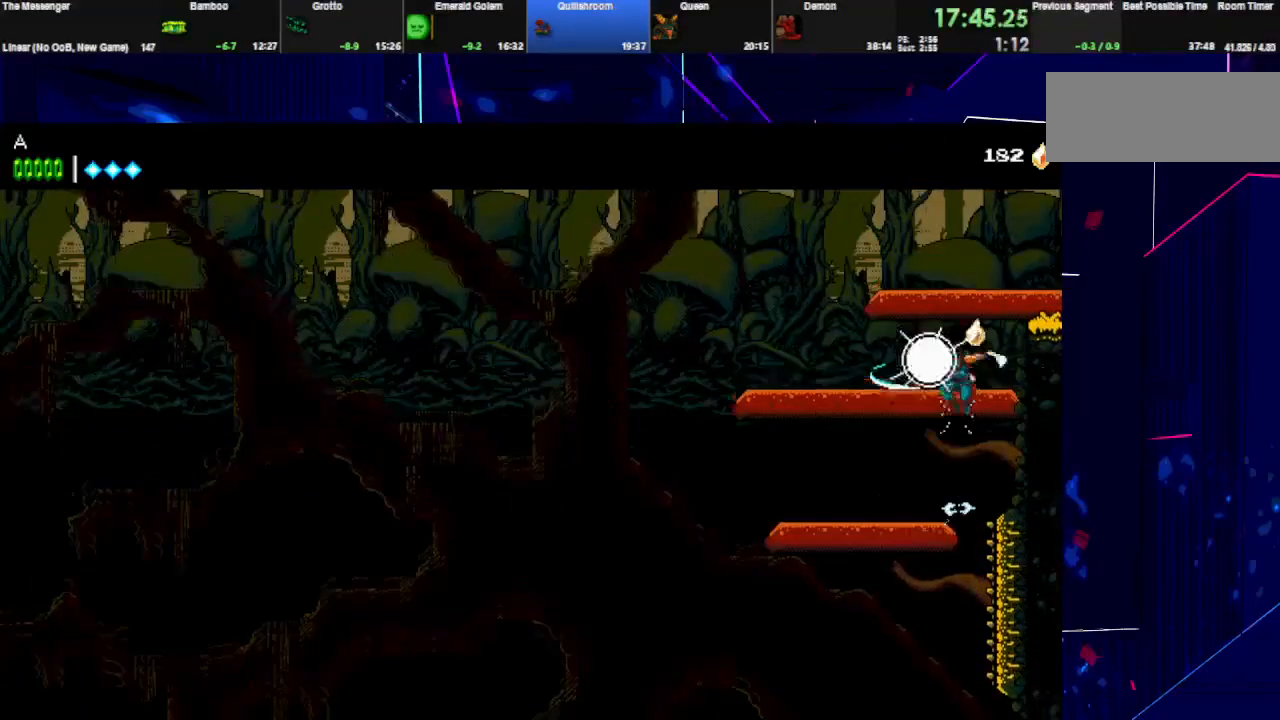
{"keys": ["right", "w"], "events": [[33, "right", "down"], [33, "space", "up"], [67, "space", "down"], [67, "w", "up"], [333, "space", "up"], [367, "w", "down"]]}